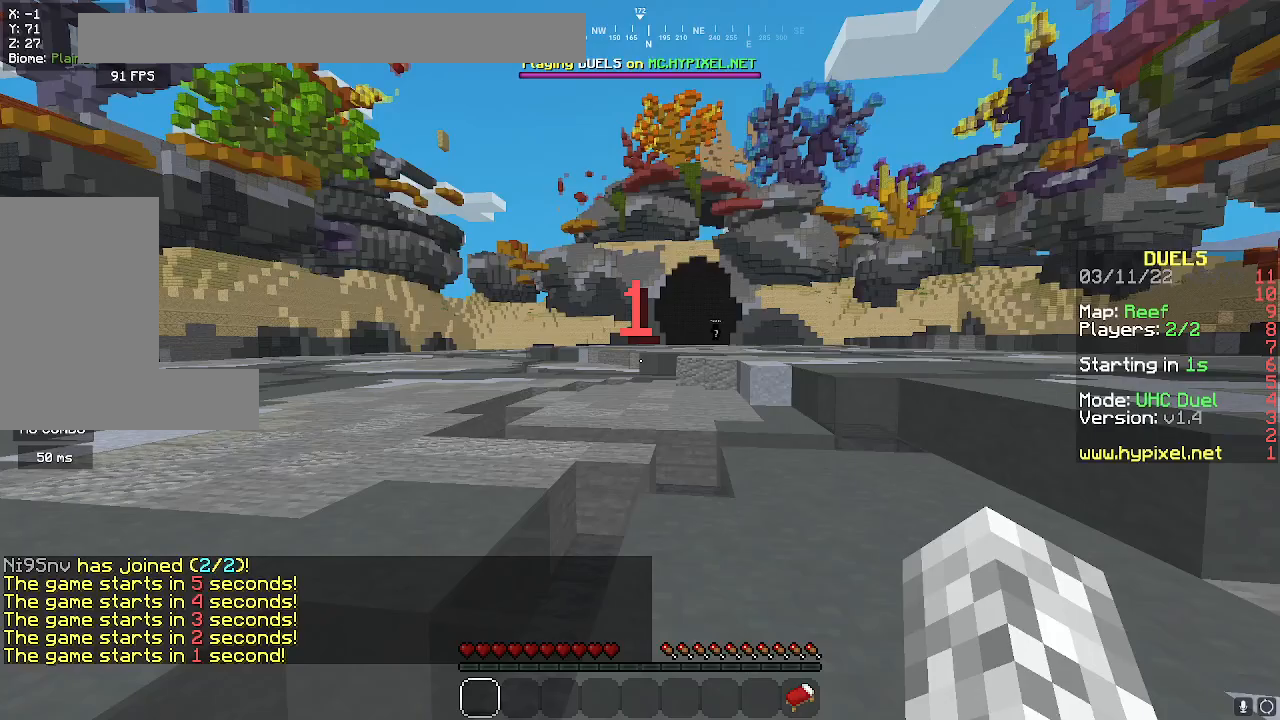
Gameplay with keyboard and mouse; each line is a JSON object with the keys and mouse buttons held at the frame after it. "events" lists presses ("down") and releases ("up") of "a", "d", "s", "space", "w", "mouse_left" and "mouse_right" between this image and that frame as [ms after this image, input, new state], when the widget could be followed in between. "mouse_left", "mouse_right" = the "left", "right" buttons of the "mouse" list. No other keys are recorded. Fast repeated clicks can show as one long hold. Mouse movement is not recorded.
{"keys": [], "mouse": [], "events": []}
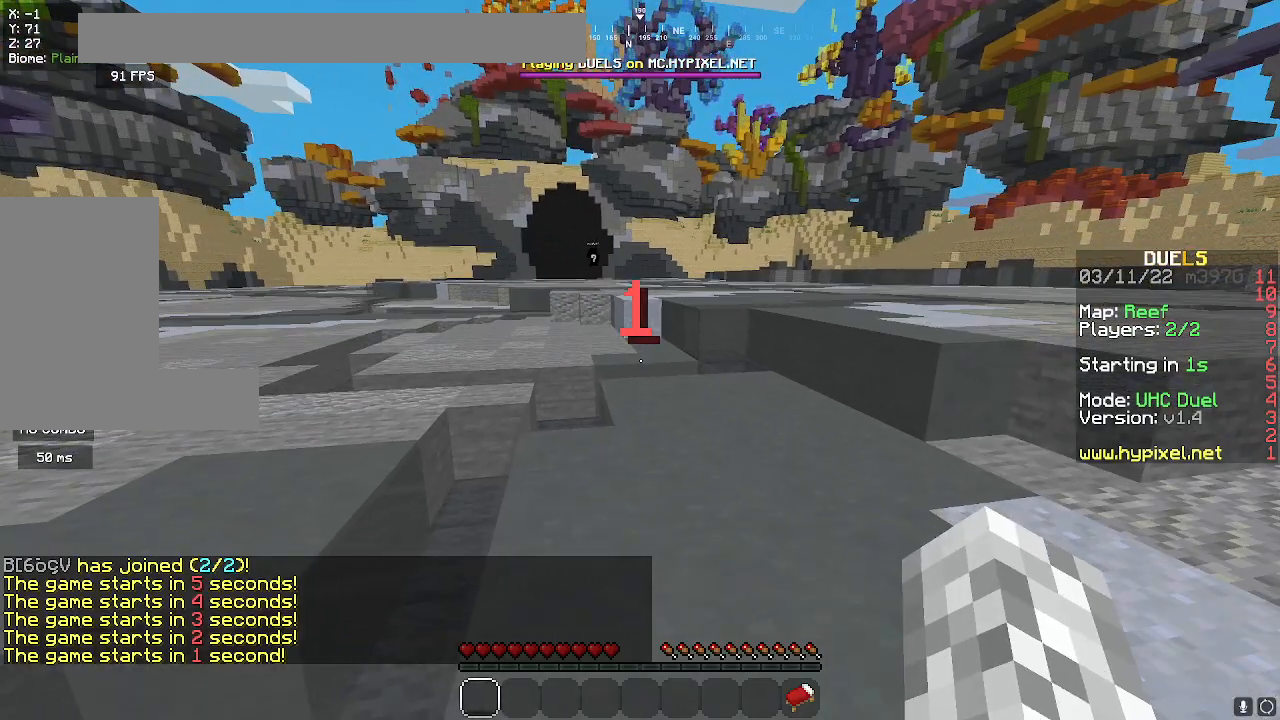
{"keys": ["w"], "mouse": [], "events": [[317, "w", "down"]]}
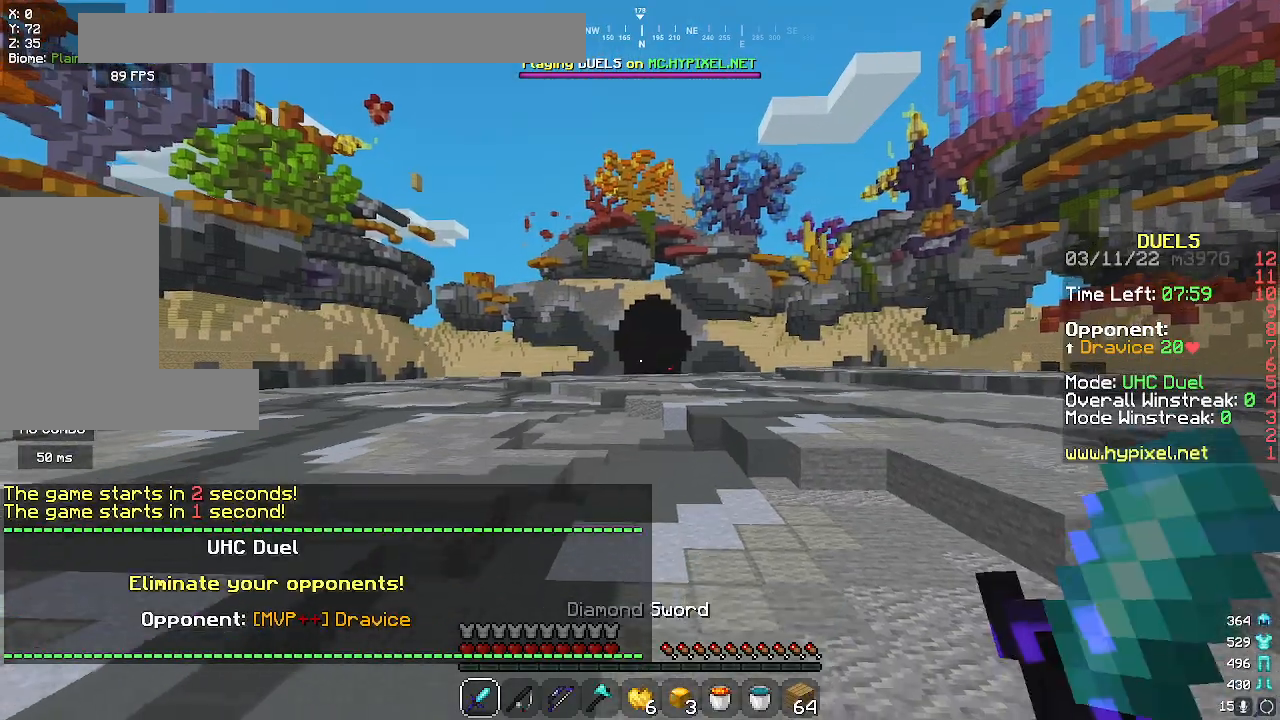
{"keys": ["w"], "mouse": [], "events": []}
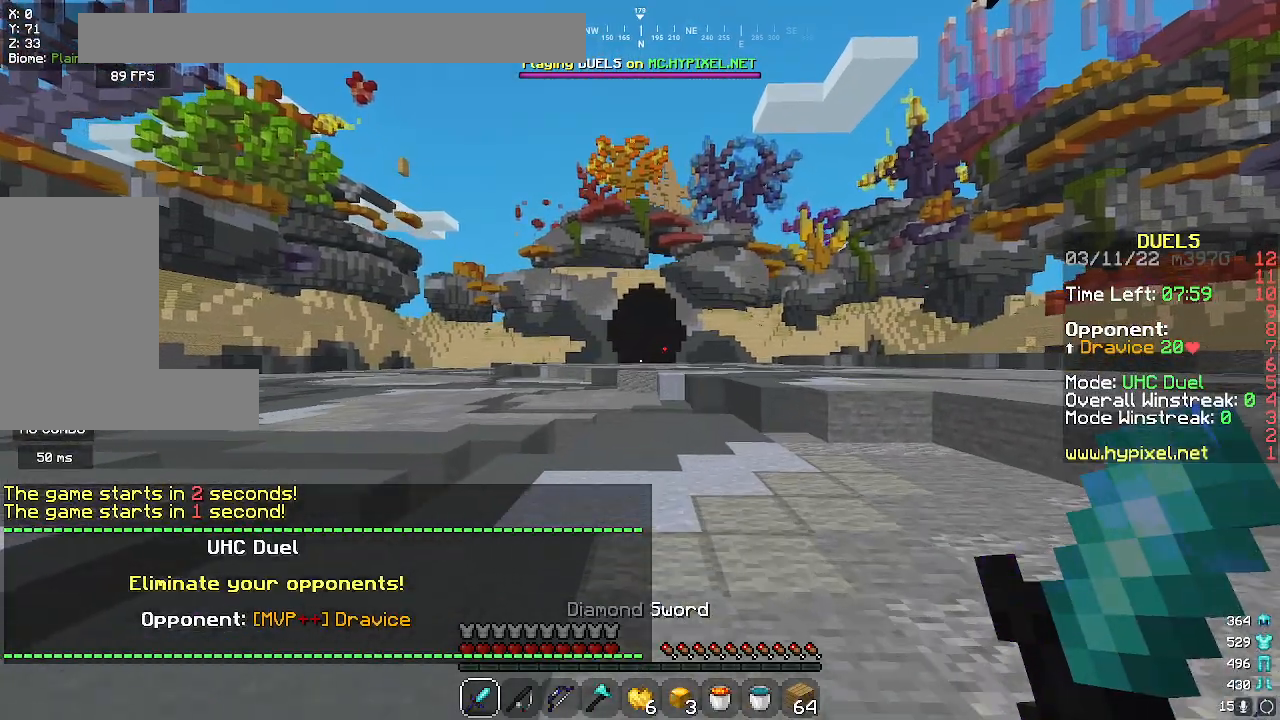
{"keys": [], "mouse": [], "events": [[233, "w", "up"]]}
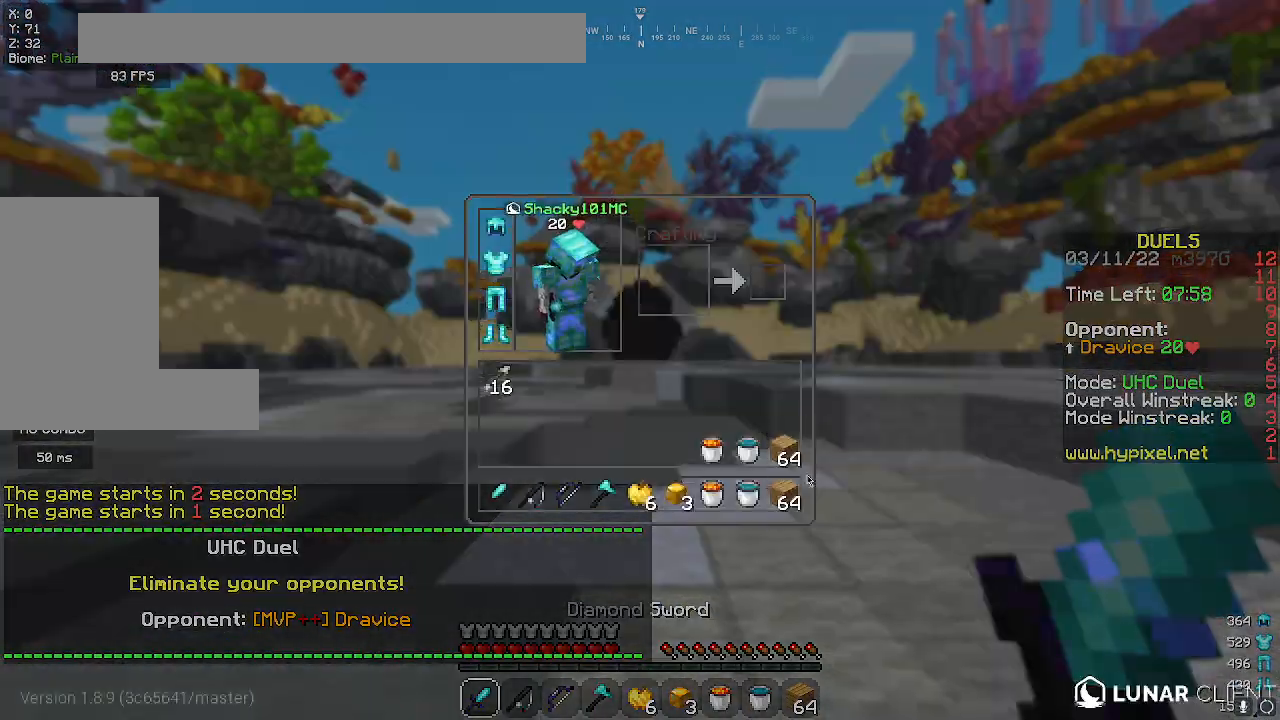
{"keys": [], "mouse": [], "events": []}
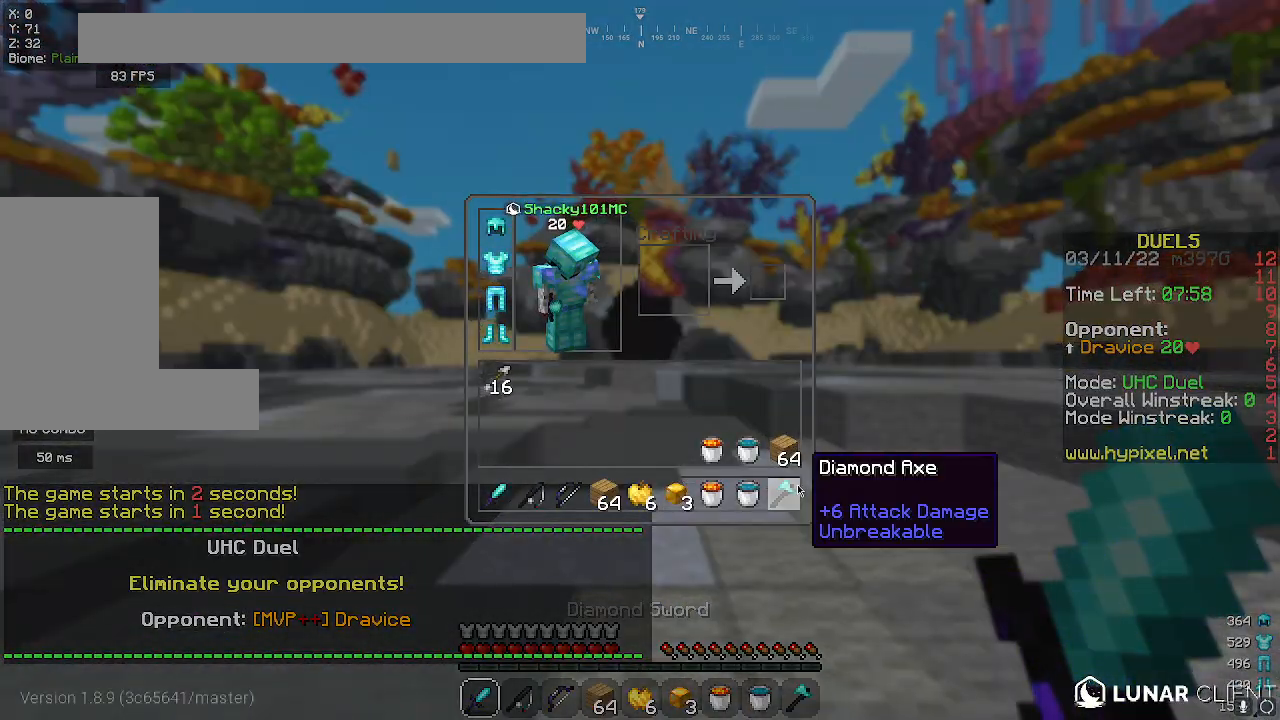
{"keys": ["space", "w"], "mouse": [], "events": [[183, "w", "down"], [467, "space", "down"]]}
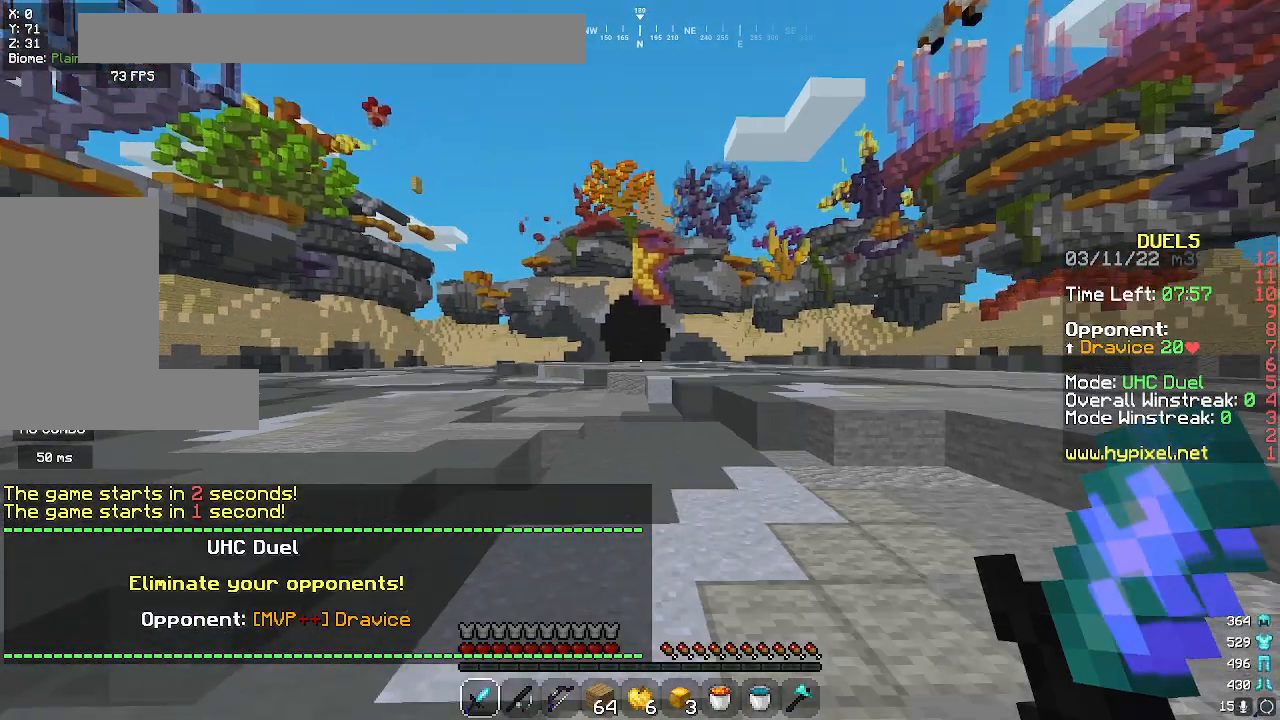
{"keys": ["space", "w"], "mouse": ["right"], "events": [[467, "mouse_right", "down"]]}
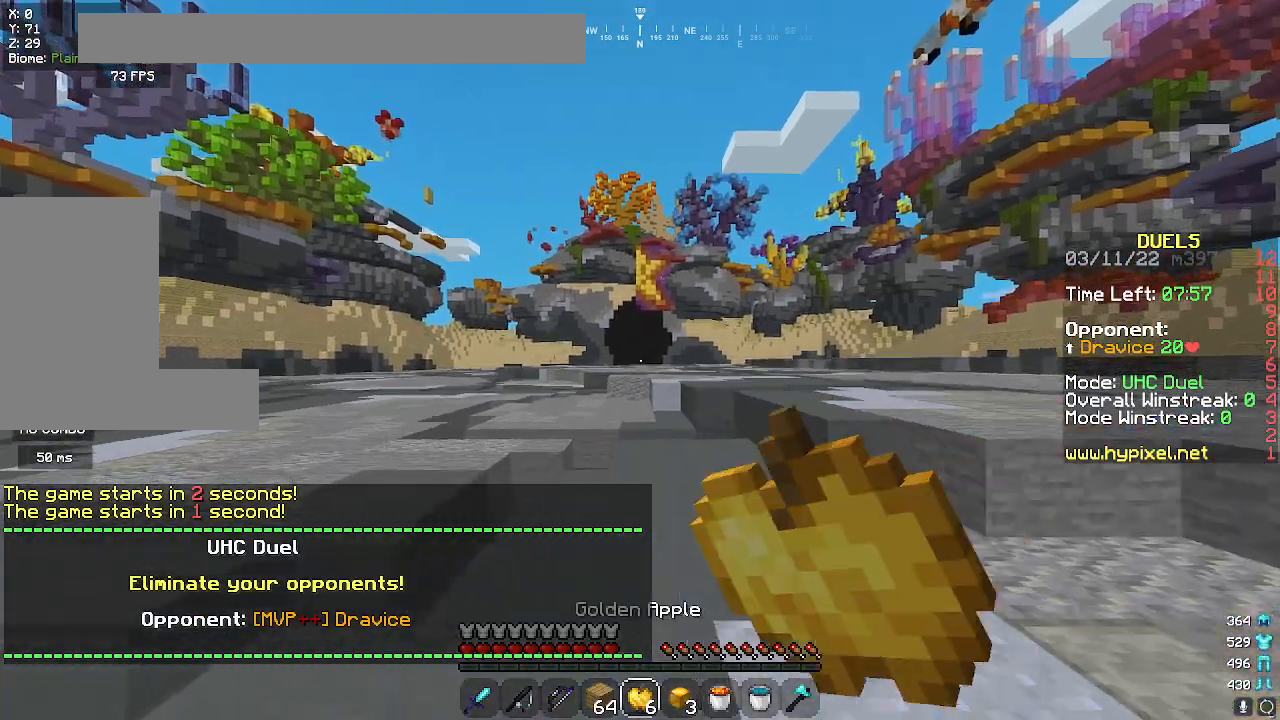
{"keys": ["space", "w"], "mouse": ["right"], "events": []}
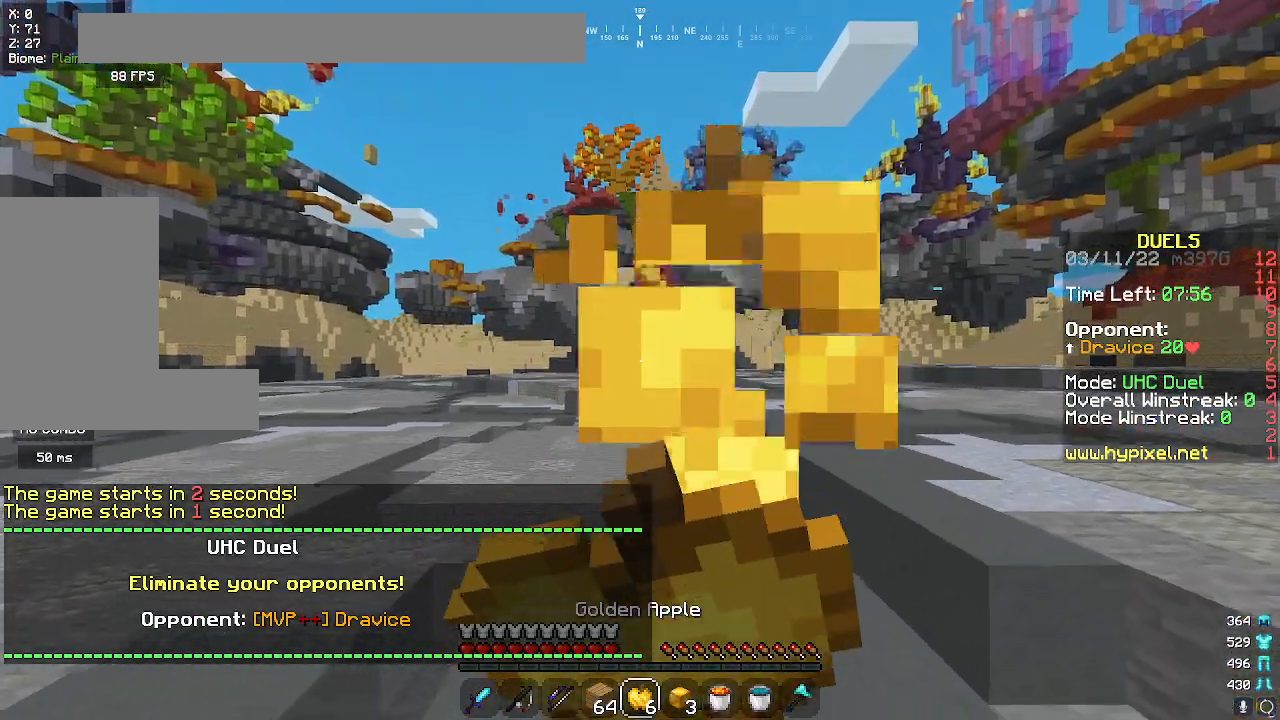
{"keys": ["space", "w"], "mouse": ["right"], "events": []}
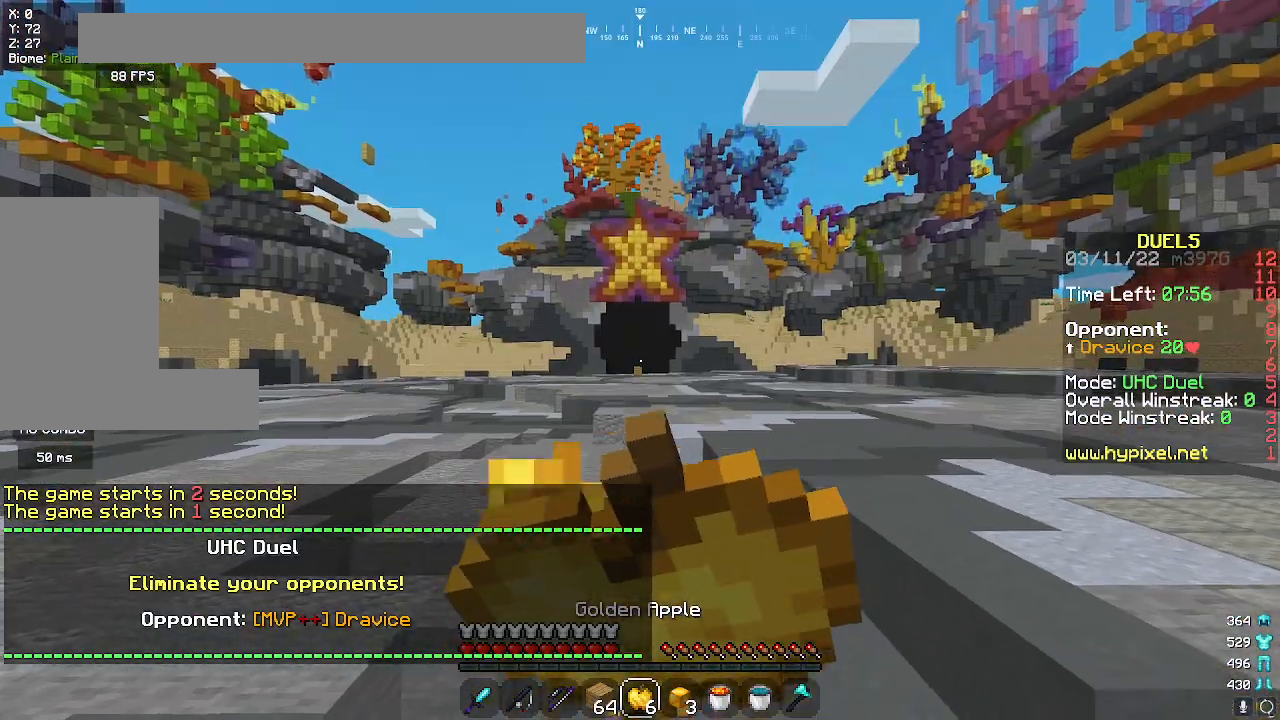
{"keys": [], "mouse": ["right"], "events": [[233, "space", "up"], [467, "w", "up"]]}
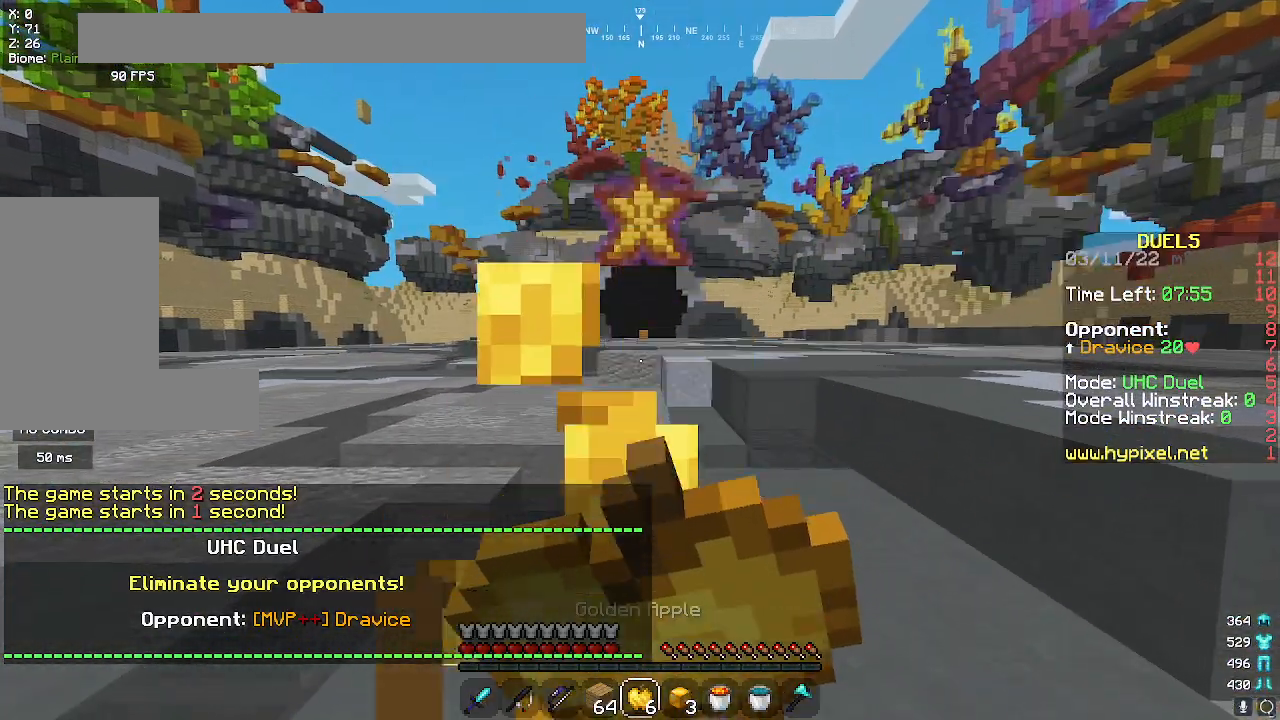
{"keys": ["space", "w"], "mouse": [], "events": [[150, "w", "down"], [250, "mouse_right", "up"], [317, "w", "up"], [400, "w", "down"], [433, "space", "down"]]}
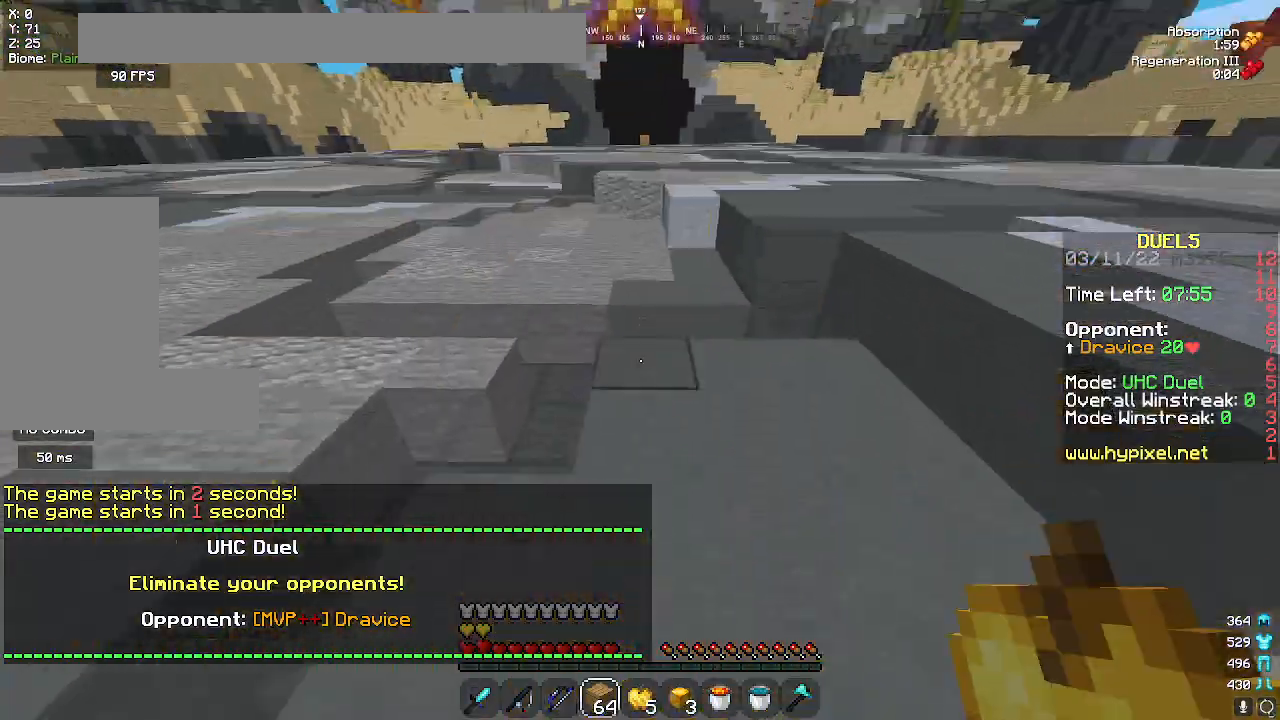
{"keys": ["s"], "mouse": ["right"], "events": [[83, "mouse_right", "down"], [167, "mouse_right", "up"], [200, "mouse_right", "down"], [333, "w", "up"], [383, "mouse_right", "up"], [450, "space", "up"], [467, "s", "down"], [500, "mouse_right", "down"]]}
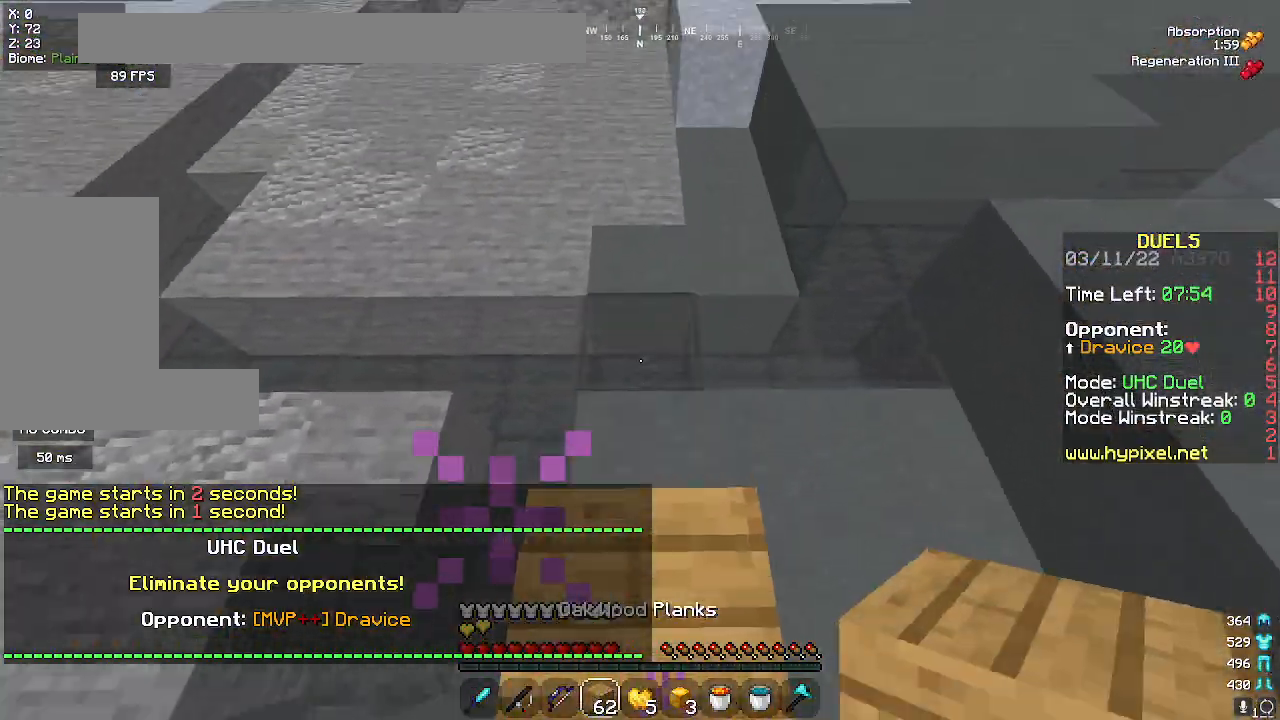
{"keys": ["space", "w"], "mouse": [], "events": [[67, "mouse_right", "up"], [150, "s", "up"], [200, "w", "down"], [417, "space", "down"]]}
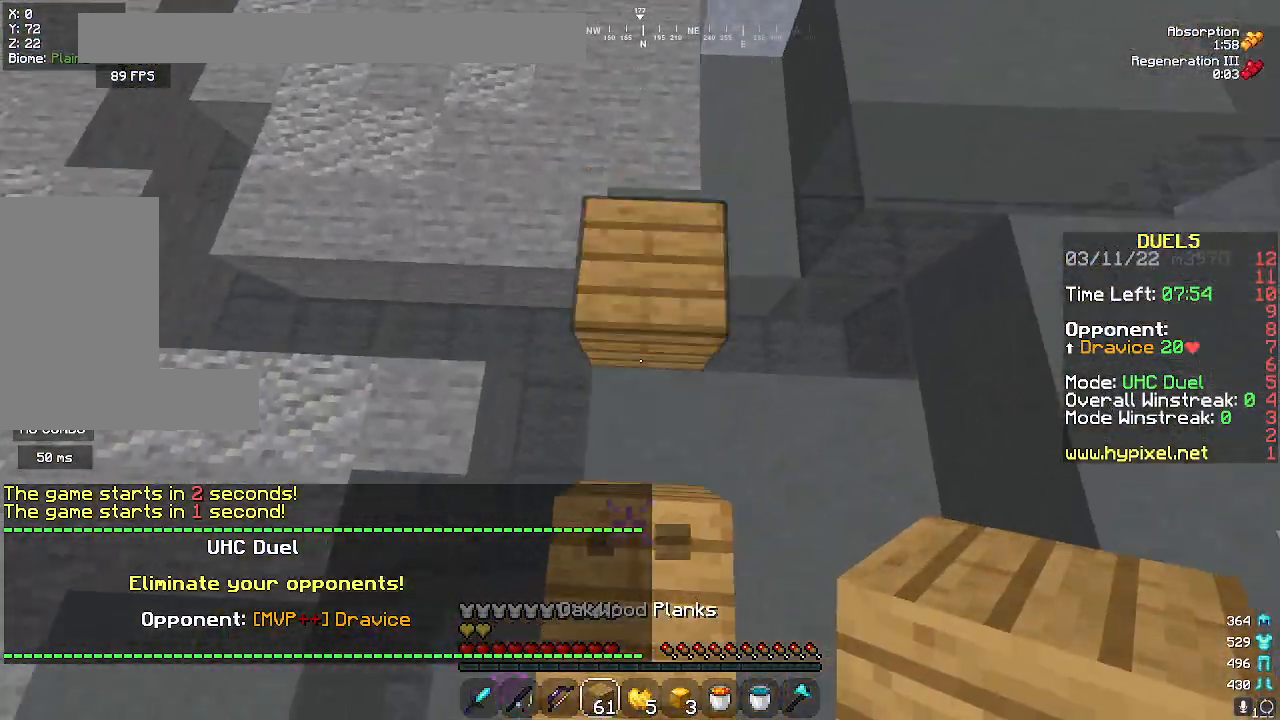
{"keys": ["space", "w"], "mouse": ["right"], "events": [[50, "mouse_right", "down"], [83, "mouse_right", "up"], [183, "mouse_right", "down"], [250, "mouse_right", "up"], [417, "mouse_right", "down"]]}
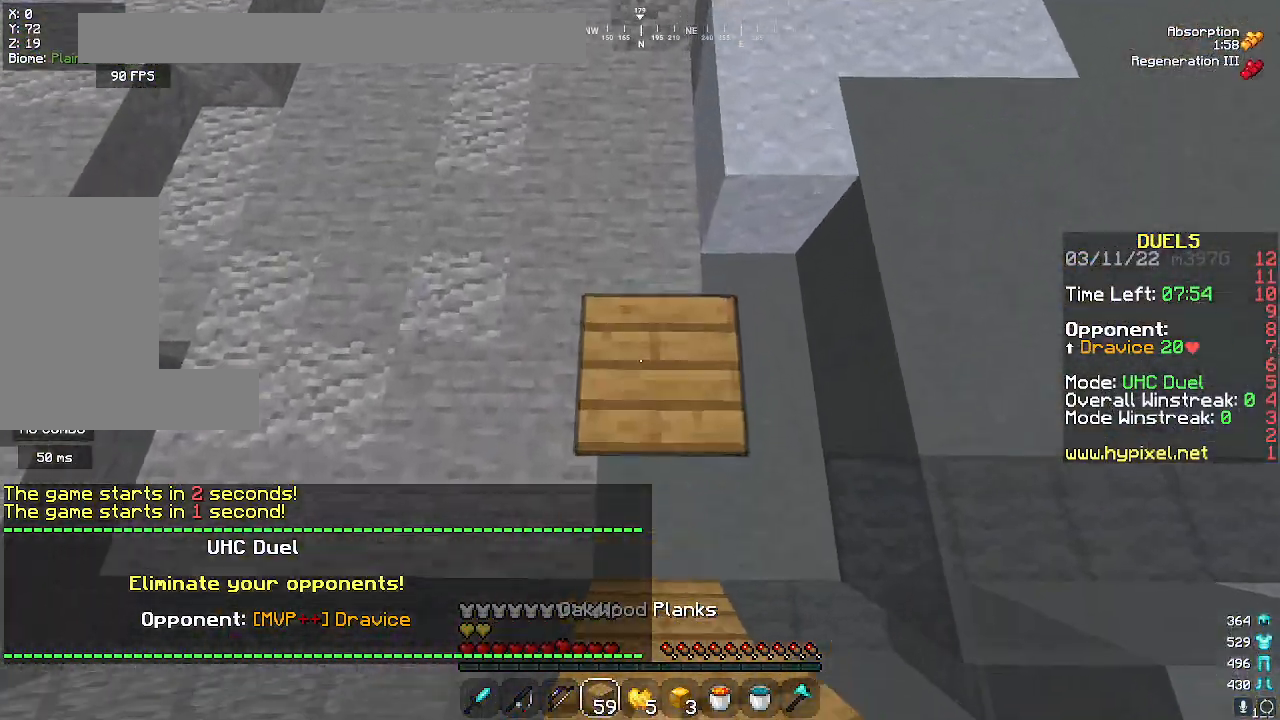
{"keys": ["d", "space", "w"], "mouse": ["right"], "events": [[117, "mouse_right", "up"], [200, "mouse_right", "down"], [383, "mouse_right", "up"], [467, "d", "down"], [483, "mouse_right", "down"]]}
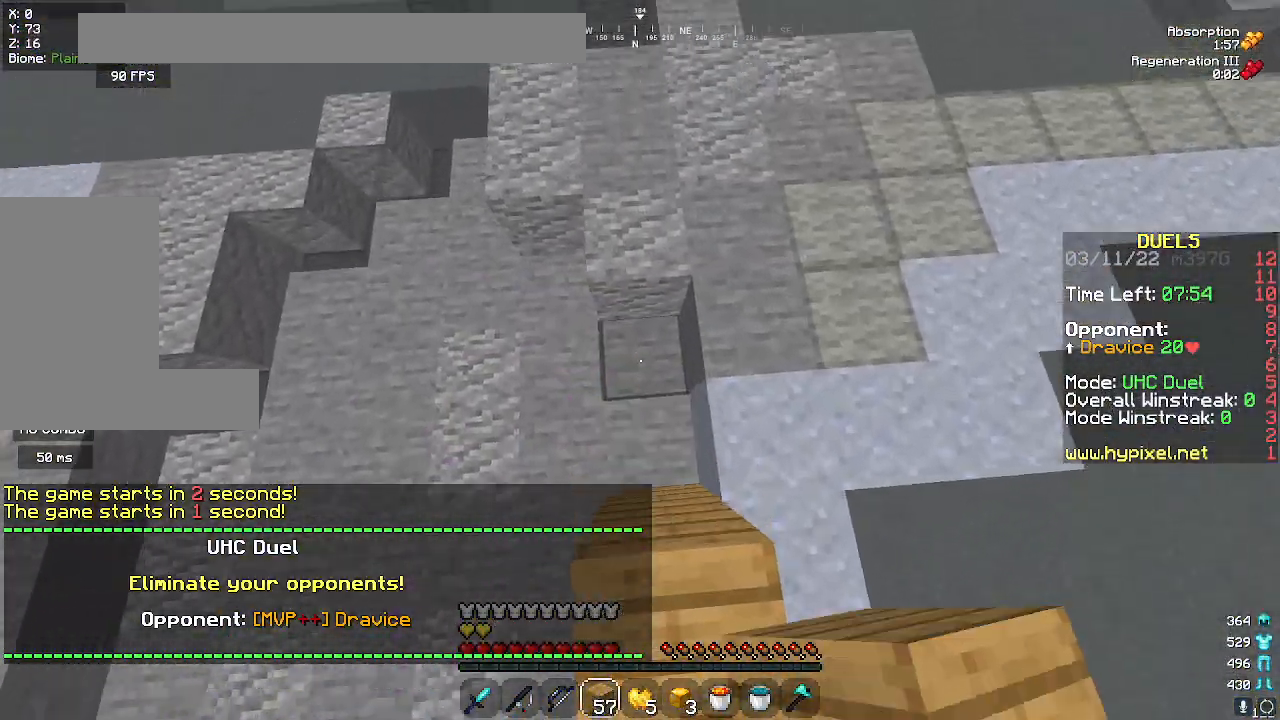
{"keys": ["d", "space", "w"], "mouse": [], "events": [[133, "mouse_right", "up"]]}
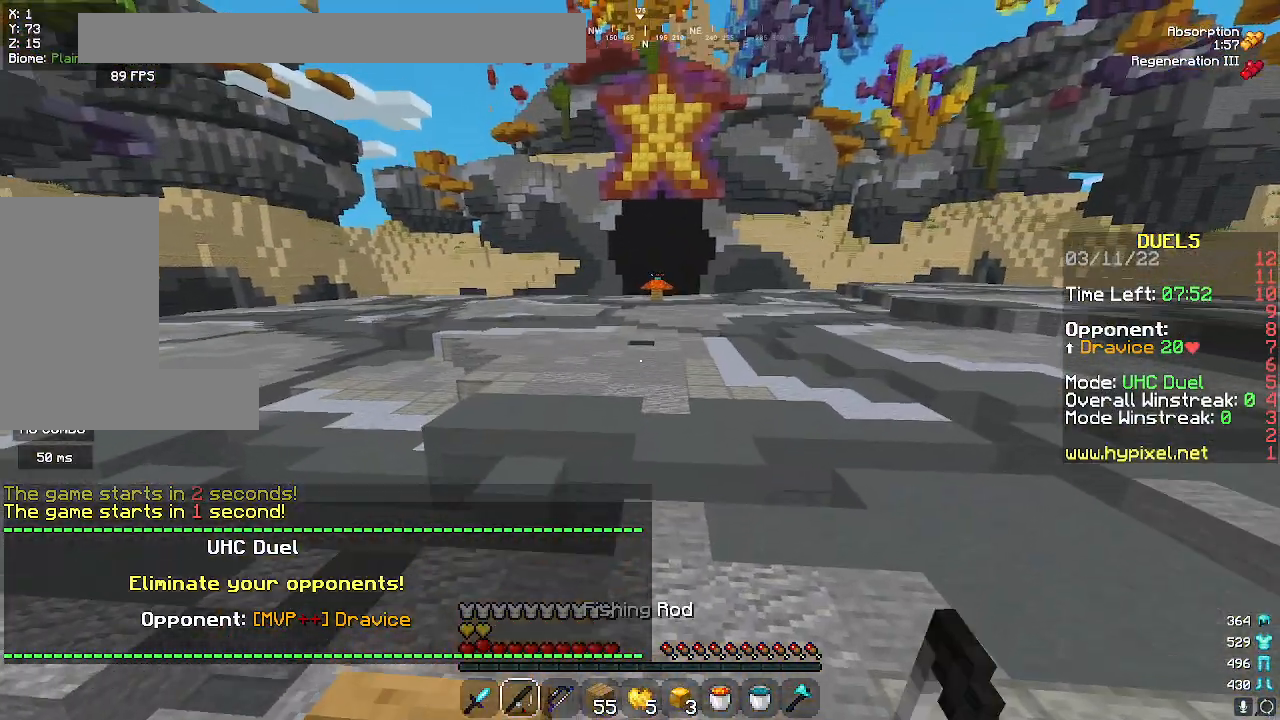
{"keys": ["w"], "mouse": ["right"], "events": [[300, "space", "up"], [317, "mouse_right", "down"], [350, "d", "up"], [383, "w", "up"], [467, "w", "down"]]}
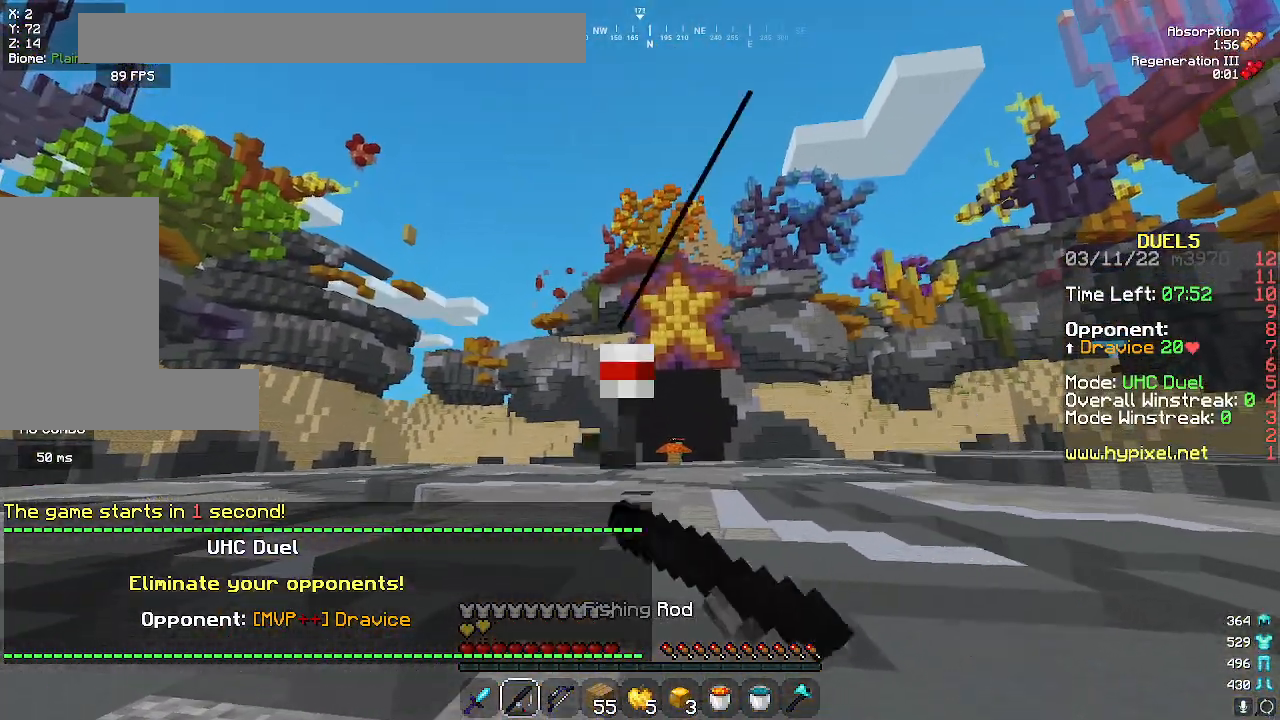
{"keys": ["space", "w"], "mouse": [], "events": [[33, "mouse_right", "up"], [67, "w", "up"], [133, "w", "down"], [250, "space", "down"]]}
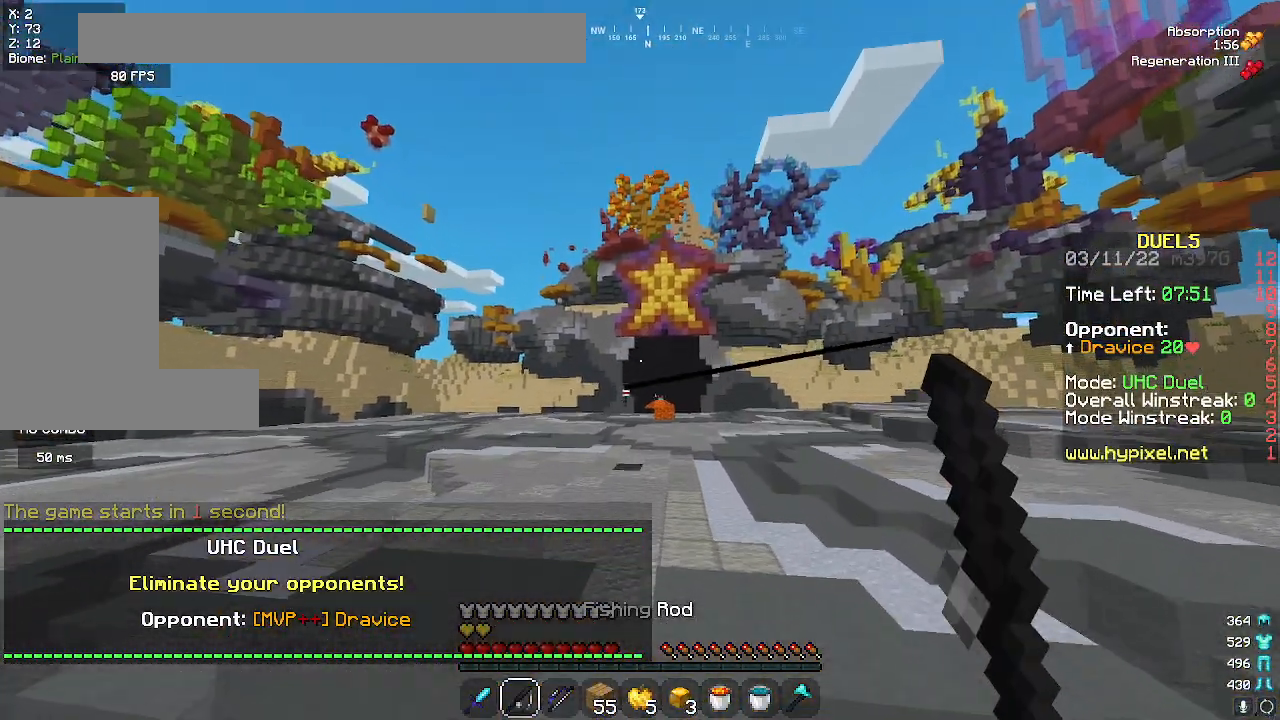
{"keys": ["space", "w"], "mouse": [], "events": []}
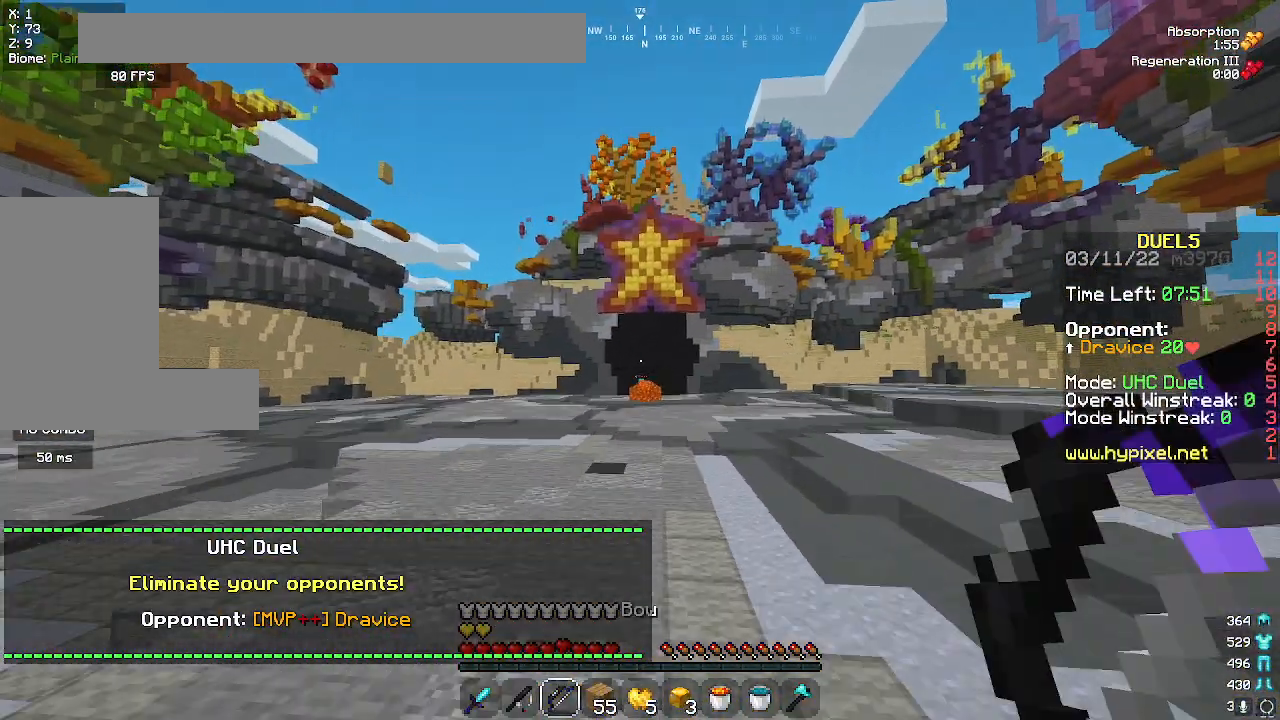
{"keys": ["space", "w"], "mouse": ["right"], "events": [[283, "mouse_right", "down"]]}
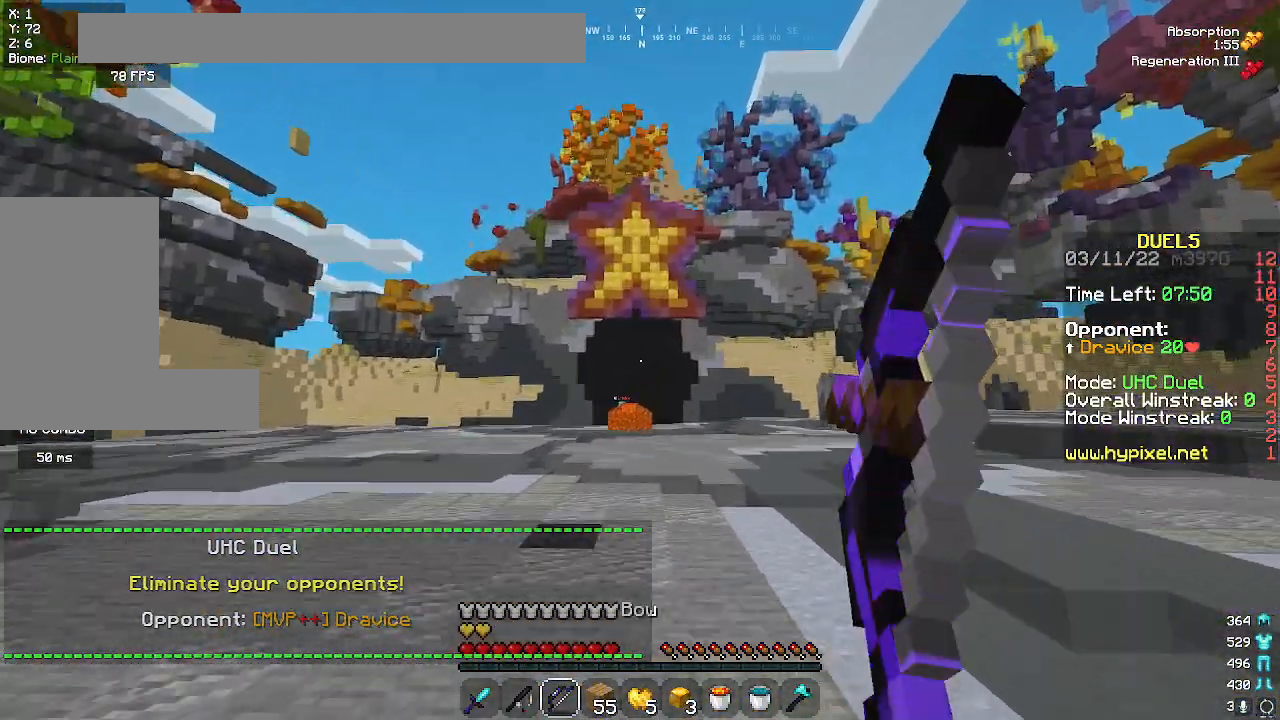
{"keys": ["space", "w"], "mouse": ["right"], "events": []}
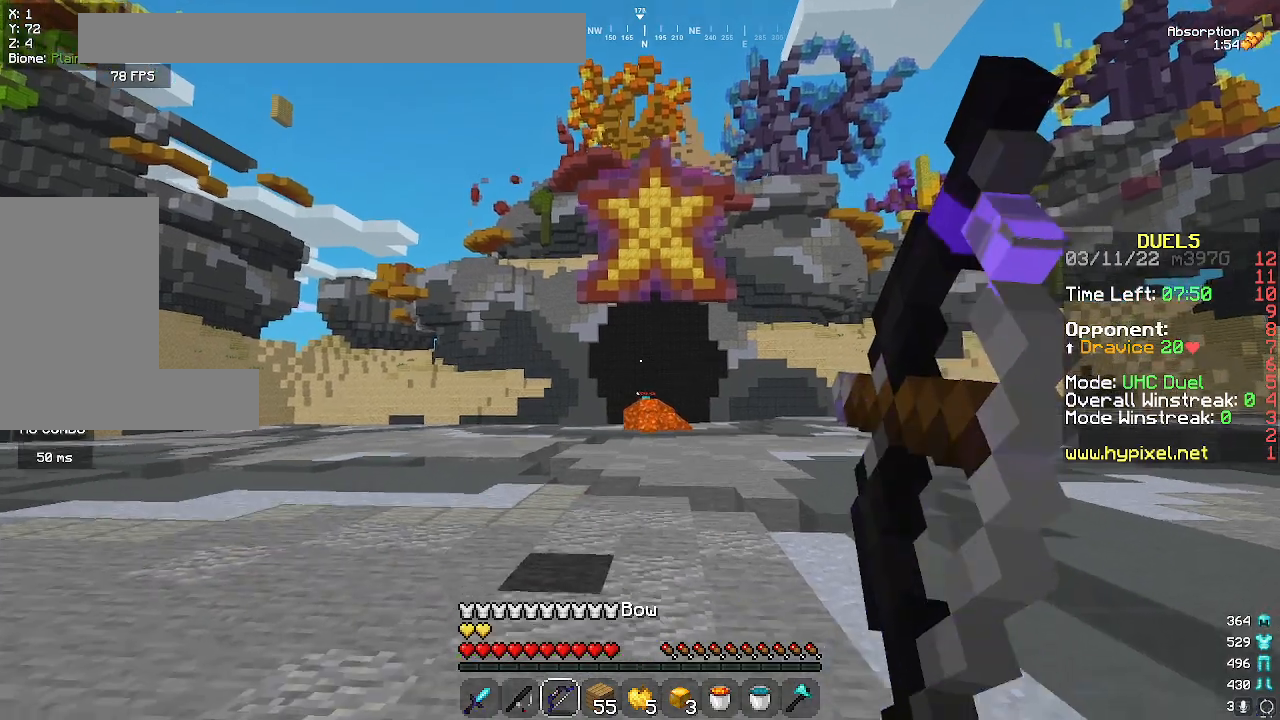
{"keys": ["a", "w"], "mouse": ["right"], "events": [[67, "space", "up"], [350, "a", "down"]]}
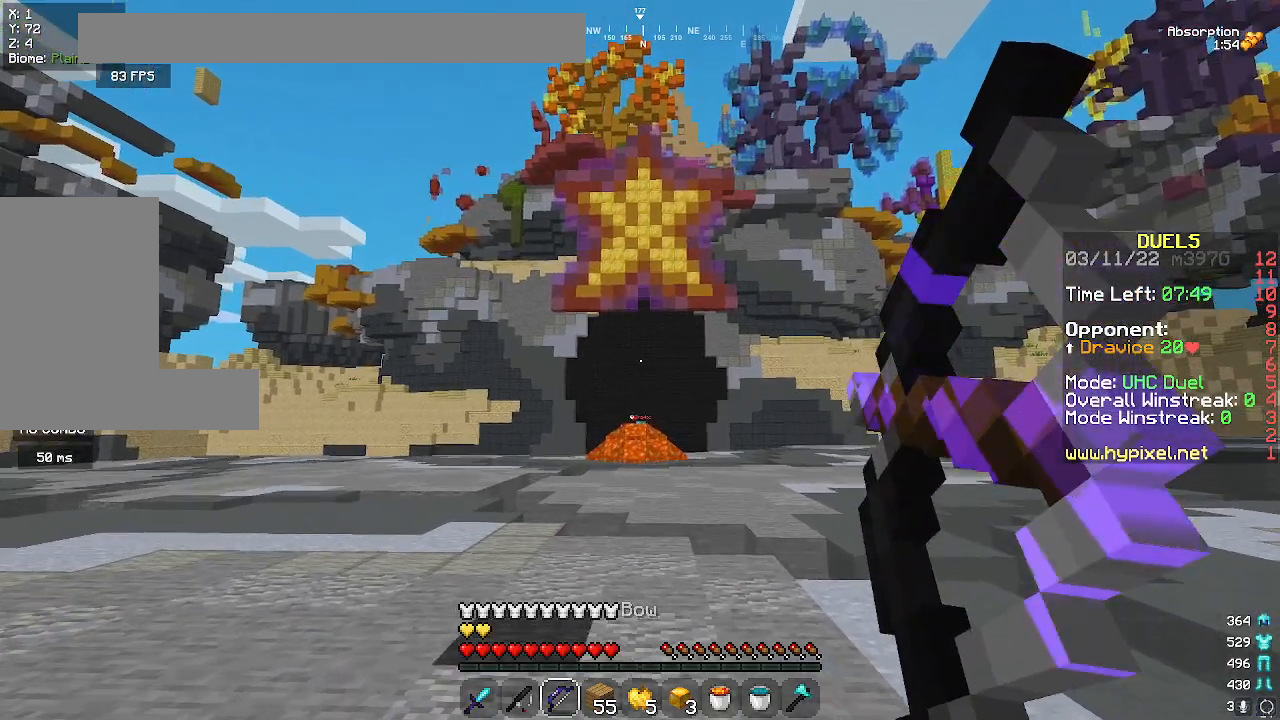
{"keys": ["a"], "mouse": [], "events": [[17, "w", "up"], [100, "mouse_right", "up"]]}
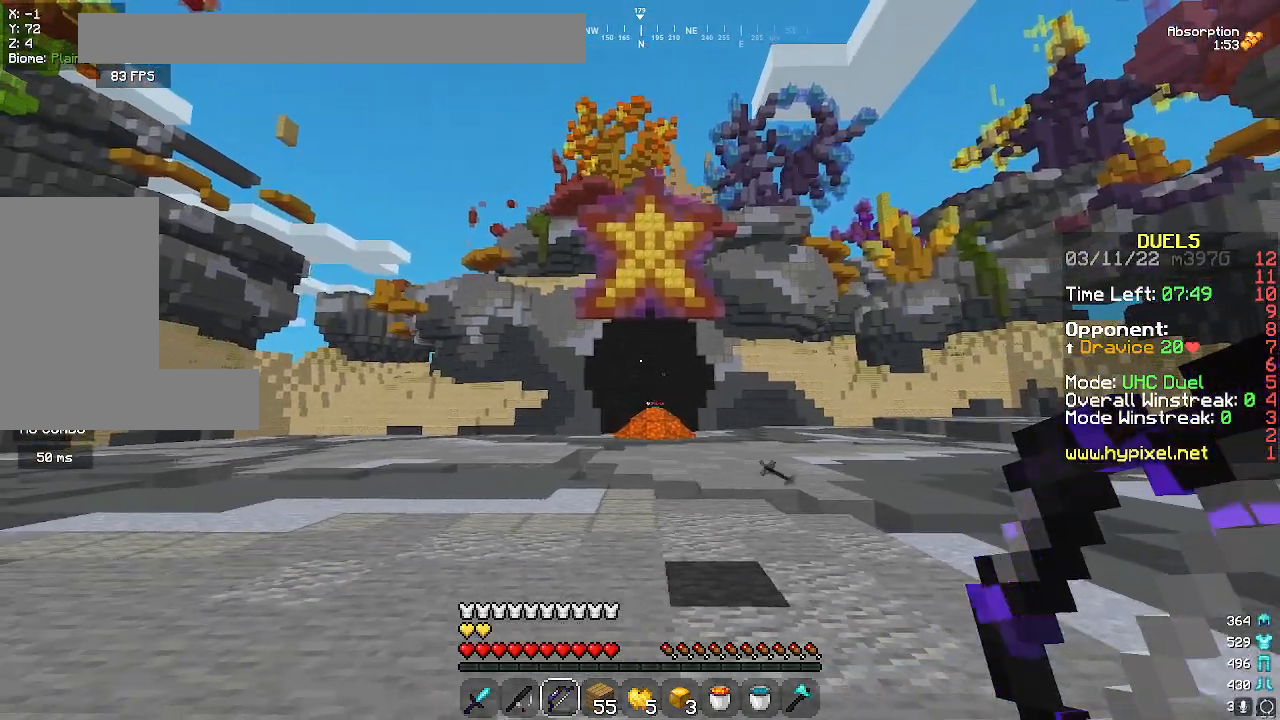
{"keys": ["d"], "mouse": ["right"], "events": [[333, "mouse_right", "down"], [400, "a", "up"], [433, "d", "down"]]}
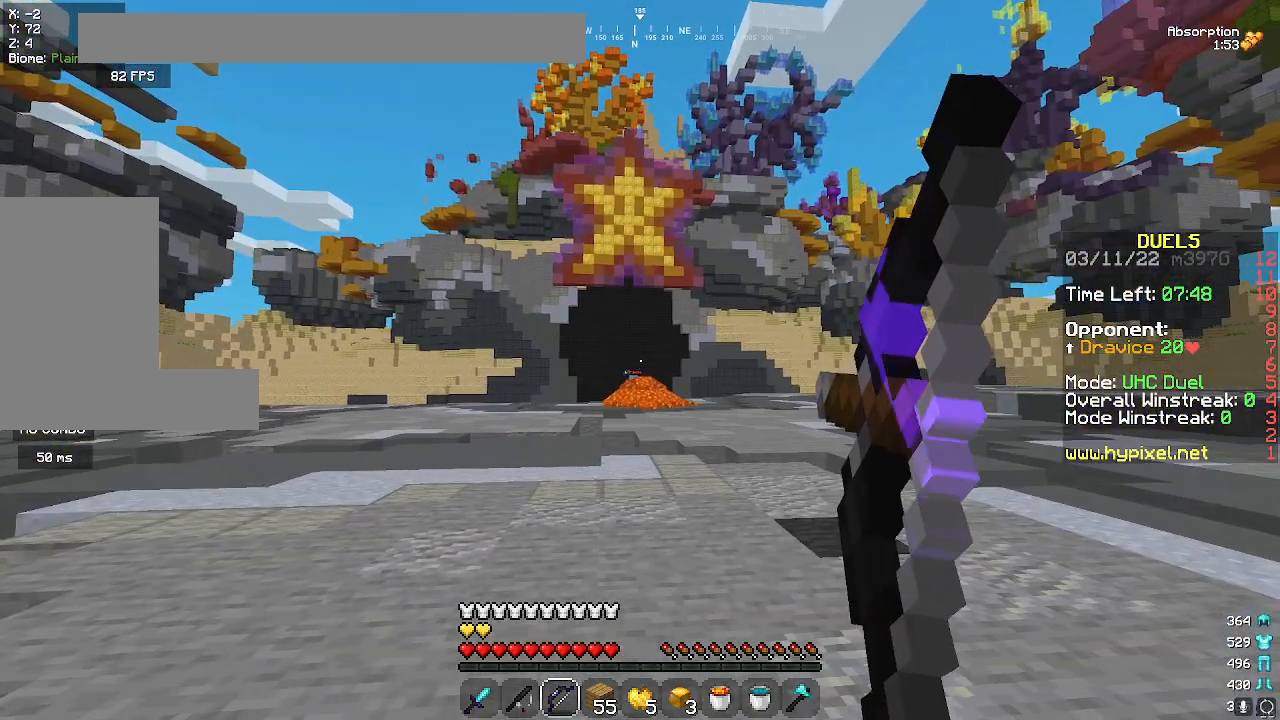
{"keys": ["d", "w"], "mouse": ["right"], "events": [[317, "w", "down"]]}
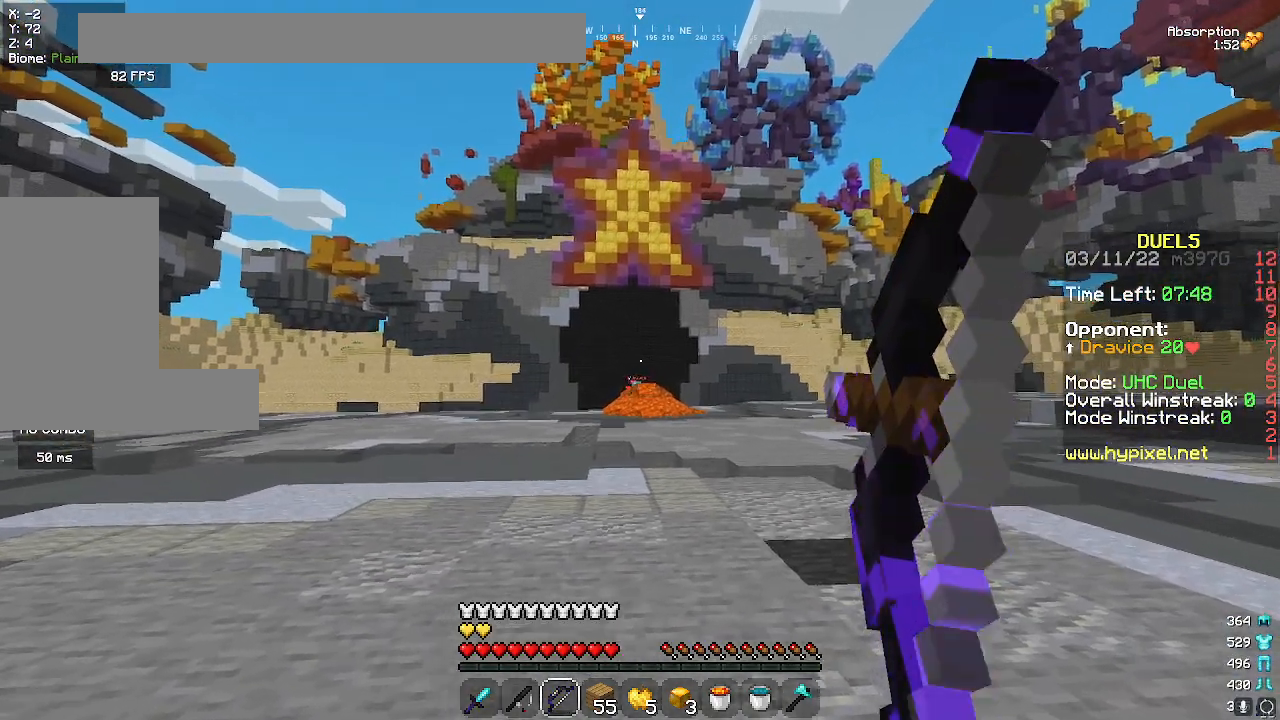
{"keys": ["d"], "mouse": ["right"], "events": [[150, "w", "up"]]}
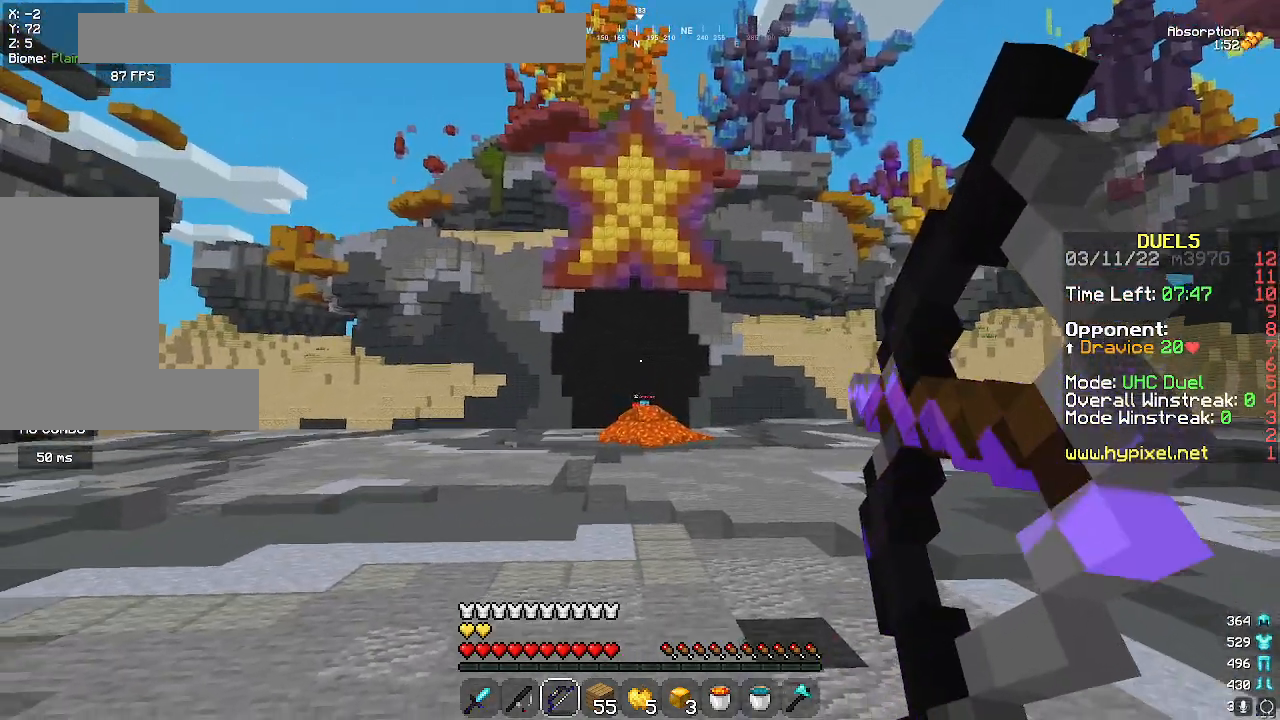
{"keys": ["d"], "mouse": [], "events": [[67, "mouse_right", "up"]]}
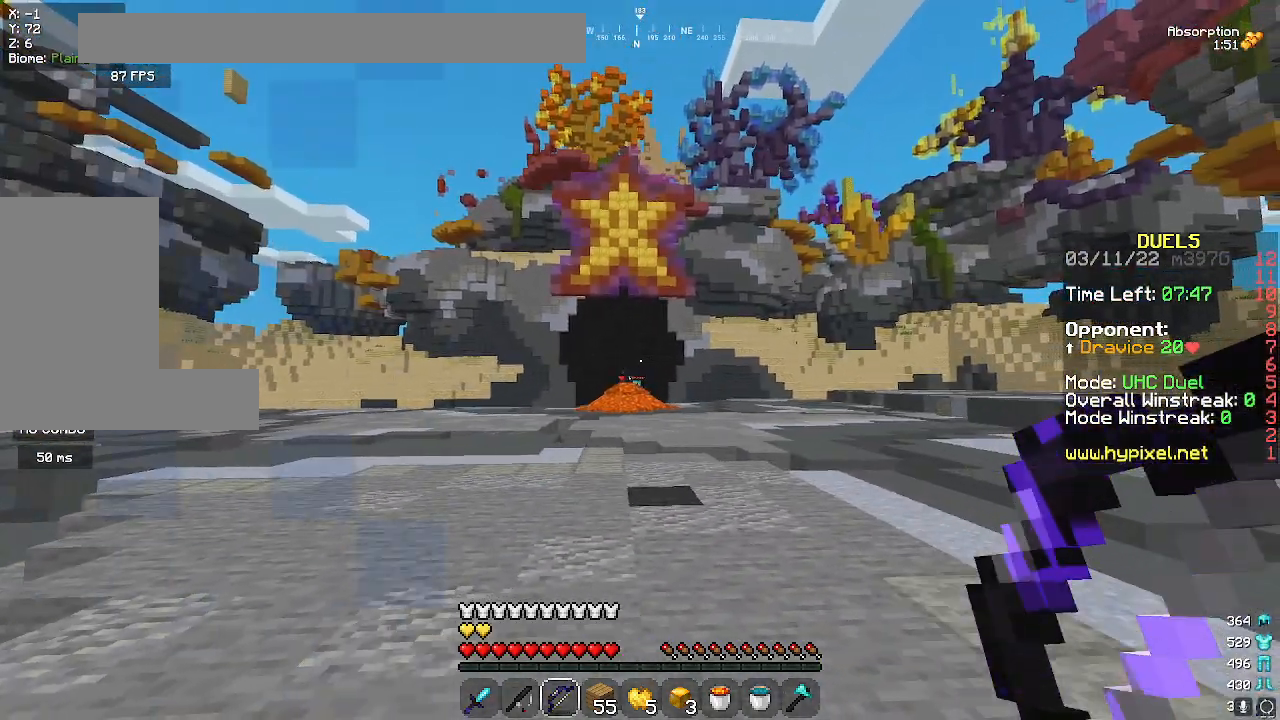
{"keys": ["a"], "mouse": ["right"], "events": [[317, "mouse_right", "down"], [333, "a", "down"], [383, "d", "up"]]}
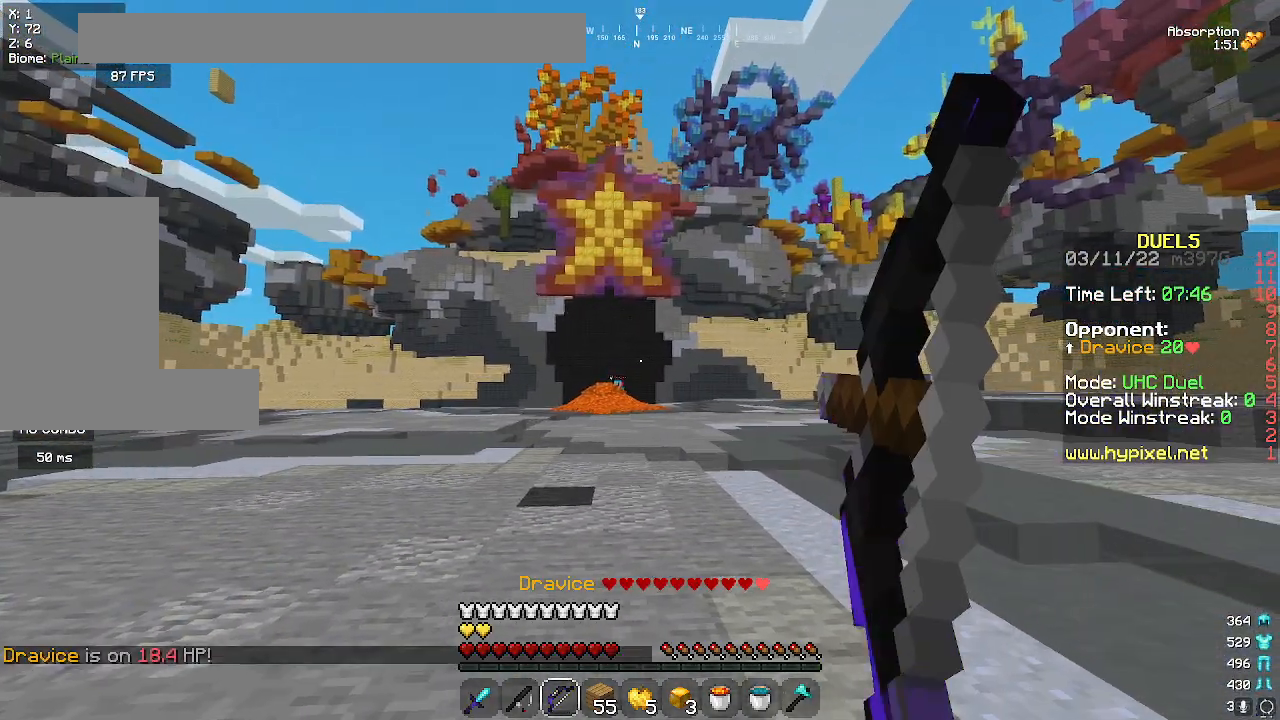
{"keys": ["a"], "mouse": ["right"], "events": []}
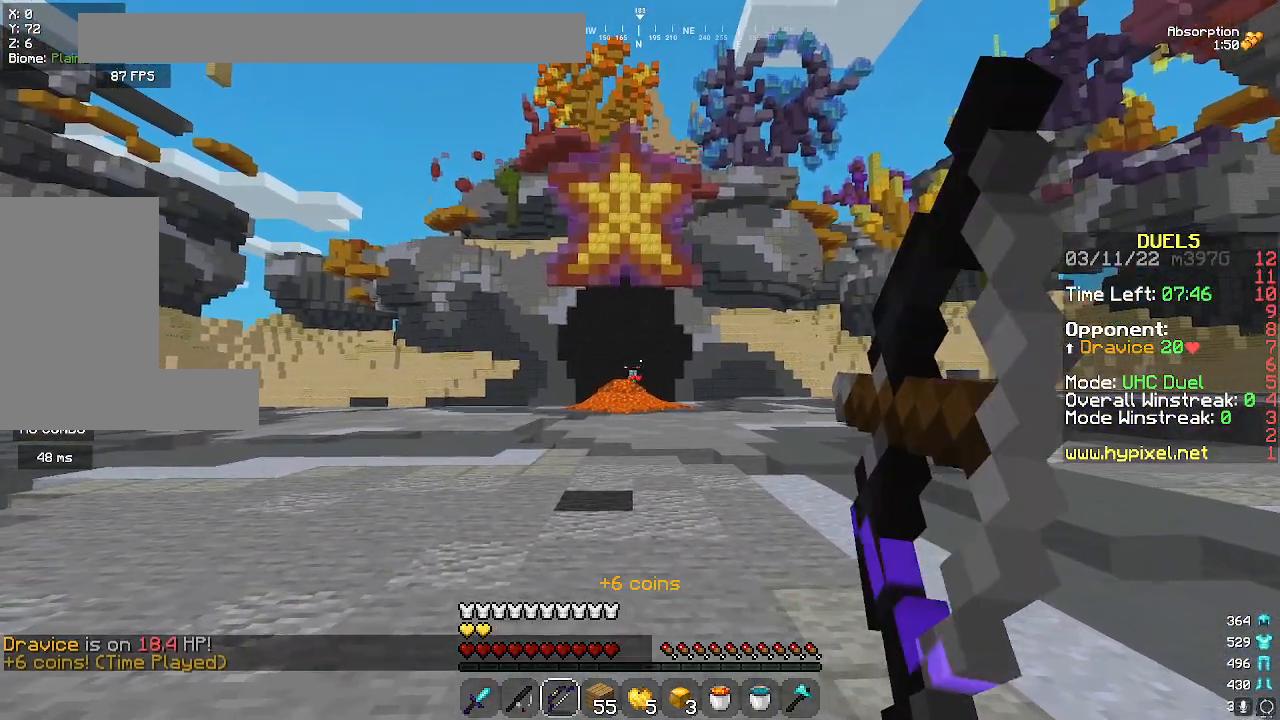
{"keys": ["a"], "mouse": [], "events": [[500, "mouse_right", "up"]]}